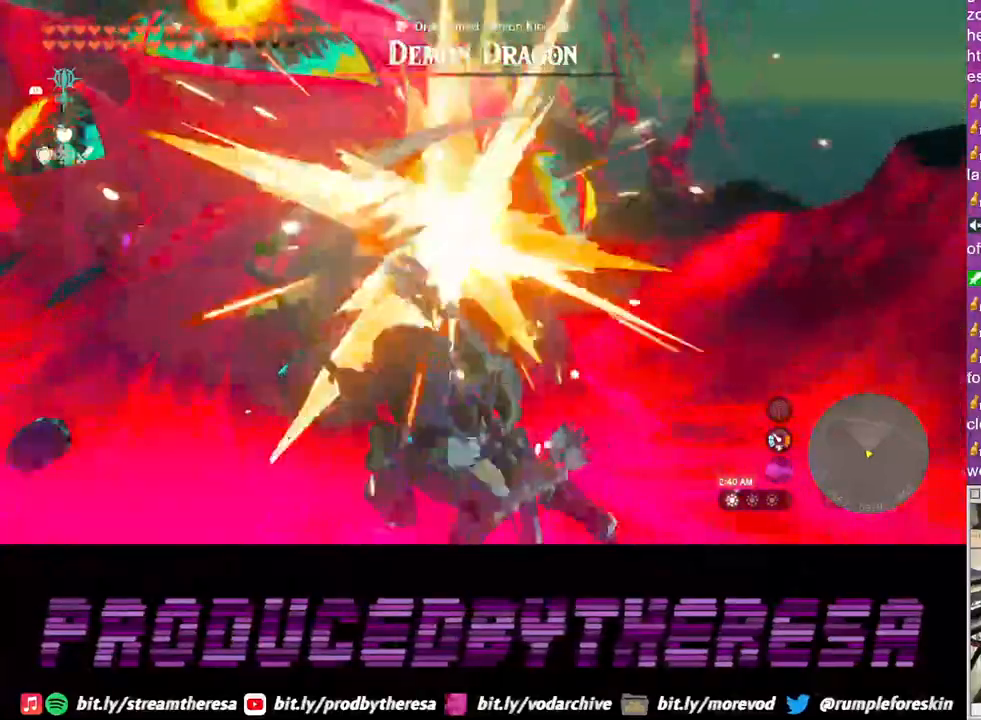
Gameplay with a controller (PlayStation layout); each line is a JSON object with the inputs held at the frame after it. "events" lists button and stick changes between this image and that frame as [ms after this image, input, new state], when the widget could be followed in between. Not read: R3.
{"buttons": [], "left_stick": "up", "right_stick": "center", "events": [[117, "SQUARE", "up"], [217, "SQUARE", "down"], [317, "SQUARE", "up"], [383, "SQUARE", "down"], [500, "SQUARE", "up"]]}
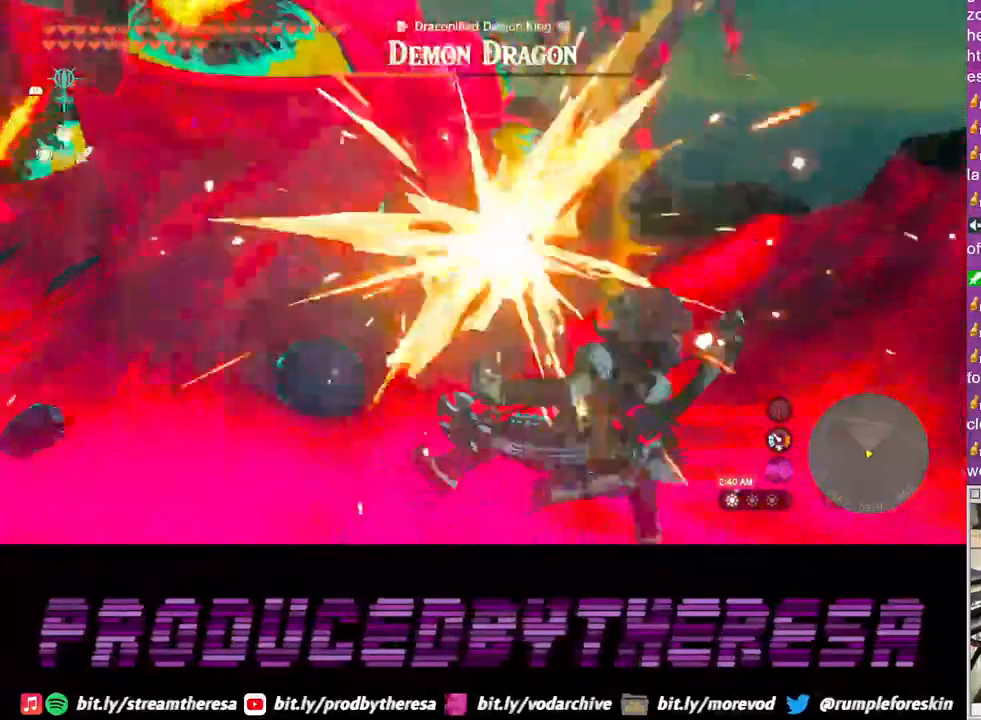
{"buttons": ["SQUARE"], "left_stick": "up", "right_stick": "center", "events": [[100, "SQUARE", "down"], [217, "SQUARE", "up"], [283, "SQUARE", "down"], [383, "SQUARE", "up"], [483, "SQUARE", "down"]]}
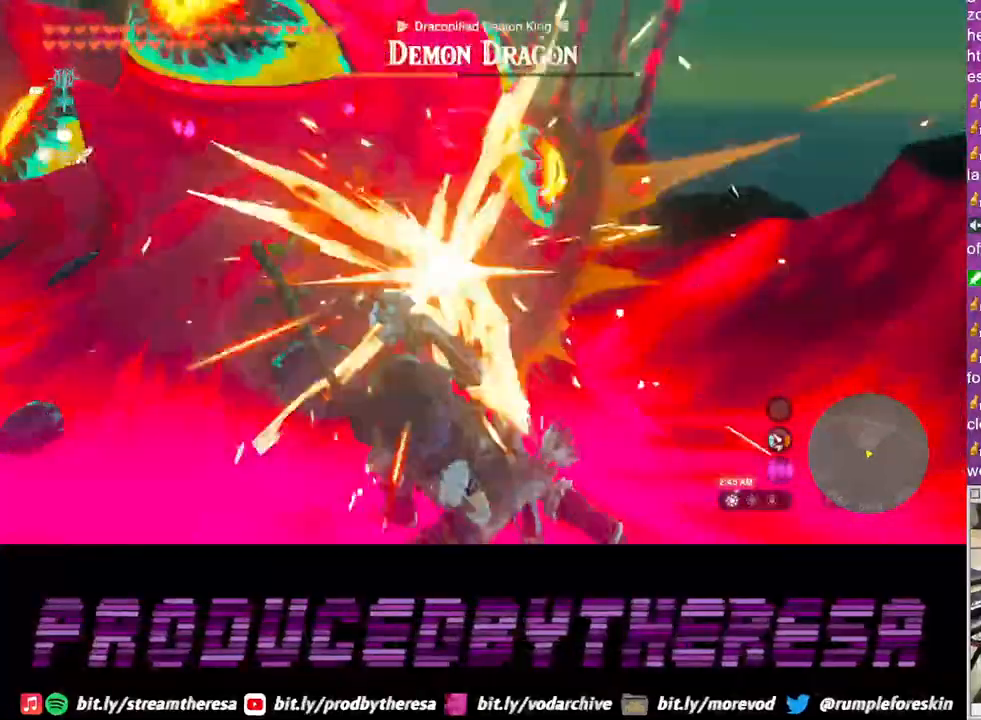
{"buttons": [], "left_stick": "up", "right_stick": "center", "events": [[100, "SQUARE", "up"], [150, "SQUARE", "down"], [267, "SQUARE", "up"], [350, "SQUARE", "down"], [467, "SQUARE", "up"]]}
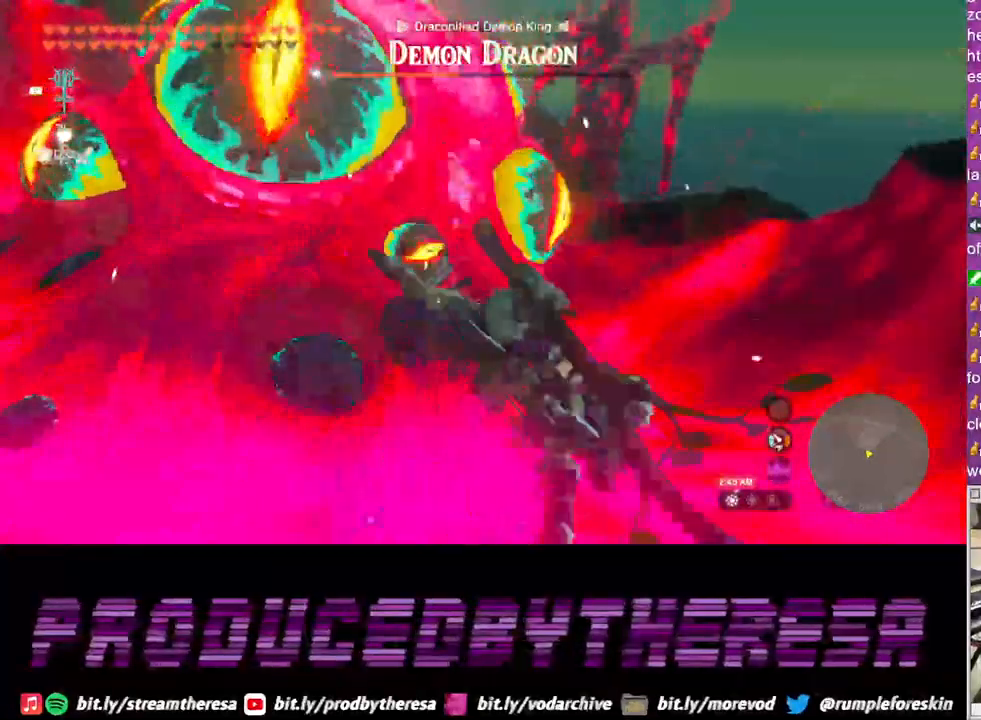
{"buttons": ["SQUARE"], "left_stick": "up", "right_stick": "center", "events": [[50, "SQUARE", "down"], [167, "SQUARE", "up"], [283, "SQUARE", "down"], [383, "SQUARE", "up"], [483, "SQUARE", "down"]]}
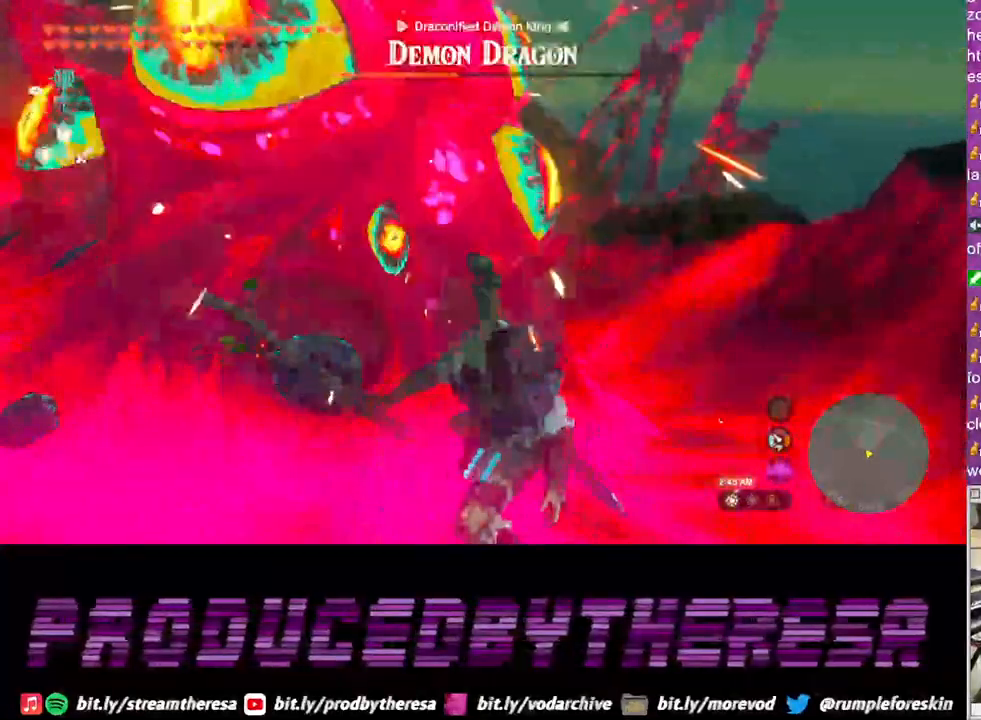
{"buttons": [], "left_stick": "up", "right_stick": "center", "events": [[83, "SQUARE", "up"], [167, "SQUARE", "down"], [267, "SQUARE", "up"], [383, "SQUARE", "down"], [433, "SQUARE", "up"]]}
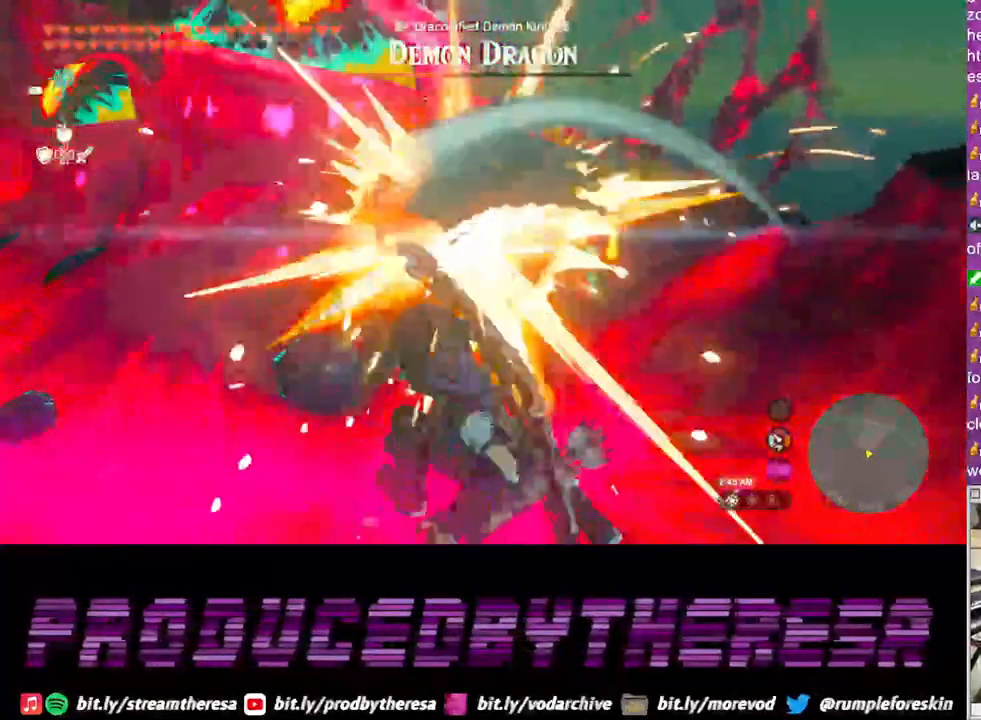
{"buttons": [], "left_stick": "up", "right_stick": "center", "events": [[33, "SQUARE", "down"], [117, "SQUARE", "up"], [217, "SQUARE", "down"], [283, "SQUARE", "up"], [383, "SQUARE", "down"], [467, "SQUARE", "up"]]}